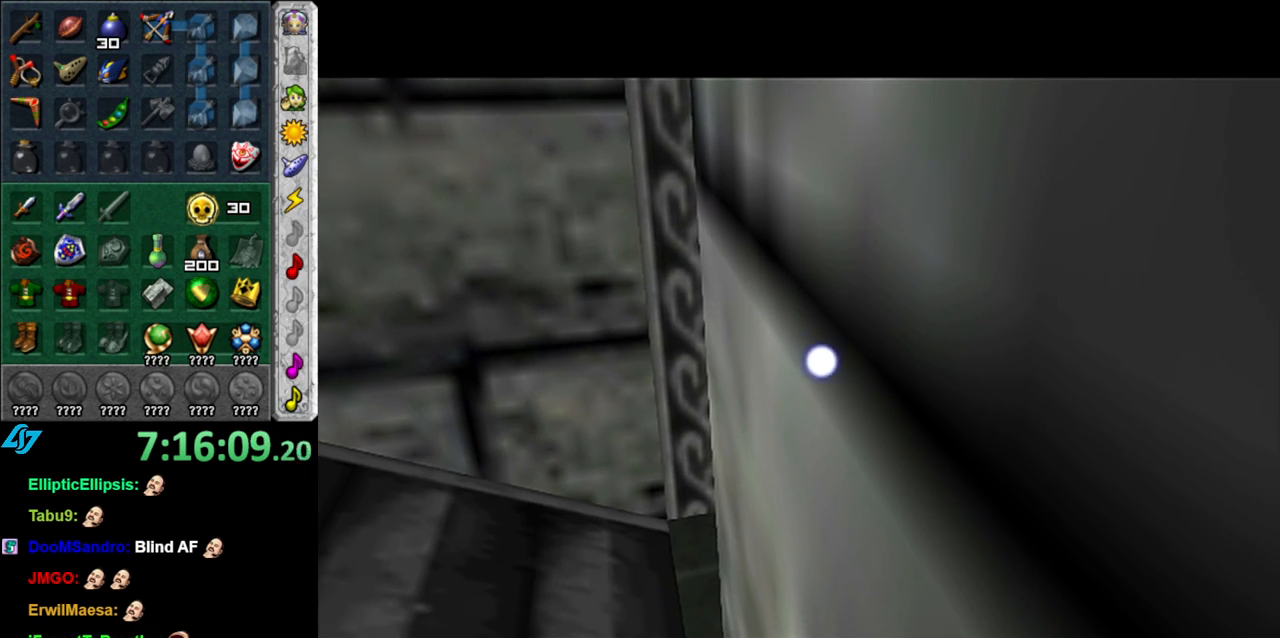
Gameplay with a controller (Nintendo layout); each line is a JSON object with the inputs held at the frame after it (dt_ms = milliseconds from this image to that frame). "button_events" lists button changes between this image and that frame as [ms after this image, input, new state], when the widget could be followed in between (sticks are given only as held states). Not read: L3 R2 R3 Y other_buttons.
{"dt_ms": 500, "buttons": [], "left_stick": "center", "right_stick": "center", "button_events": []}
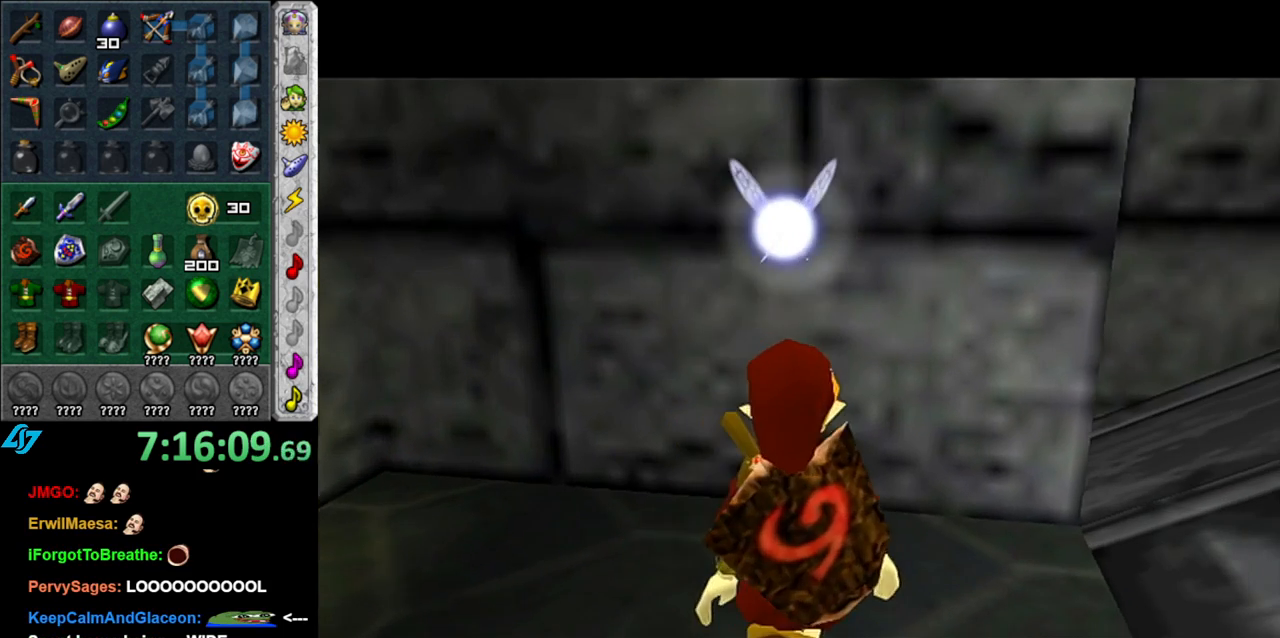
{"dt_ms": 500, "buttons": ["A", "L1"], "left_stick": "up-right", "right_stick": "center", "button_events": [[367, "L1", "down"], [400, "A", "down"]]}
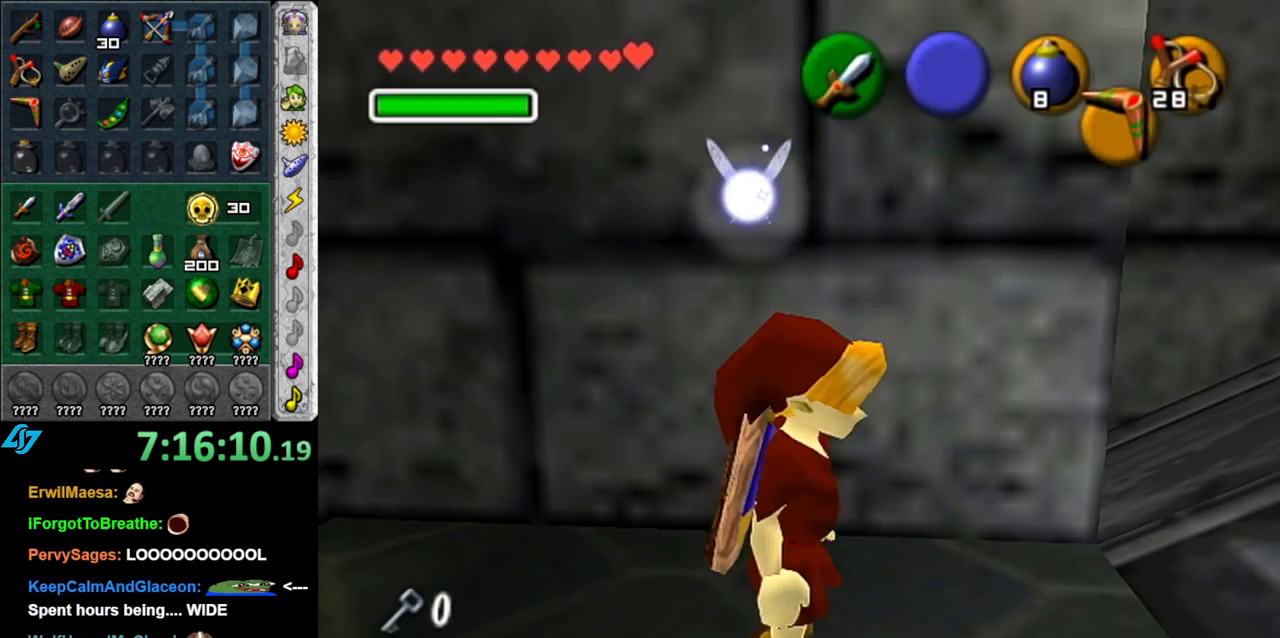
{"dt_ms": 500, "buttons": [], "left_stick": "up", "right_stick": "center", "button_events": [[17, "A", "up"], [183, "L1", "up"]]}
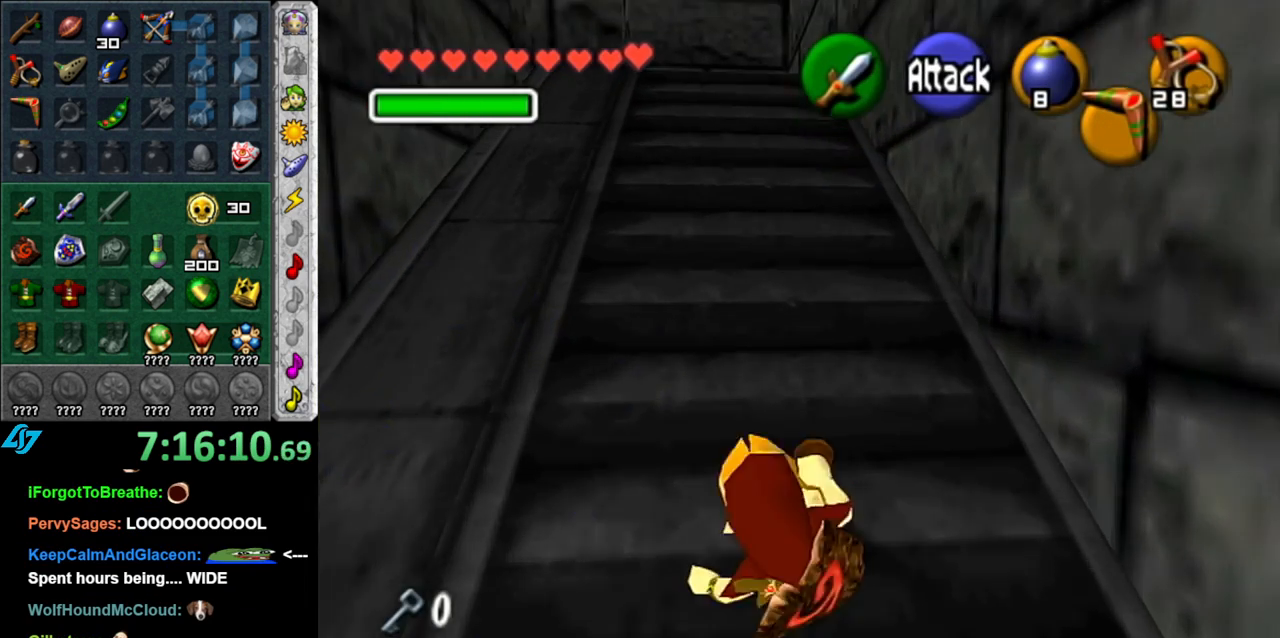
{"dt_ms": 500, "buttons": [], "left_stick": "up", "right_stick": "center", "button_events": [[183, "A", "down"], [367, "A", "up"]]}
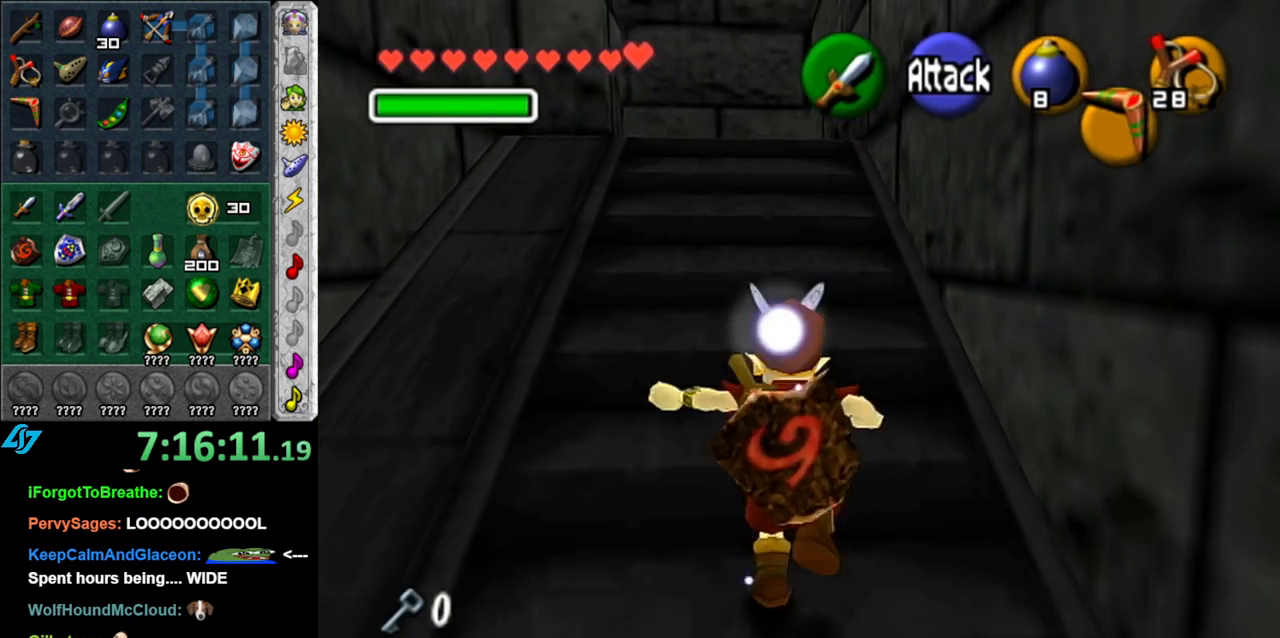
{"dt_ms": 500, "buttons": ["A"], "left_stick": "up", "right_stick": "center", "button_events": [[433, "A", "down"]]}
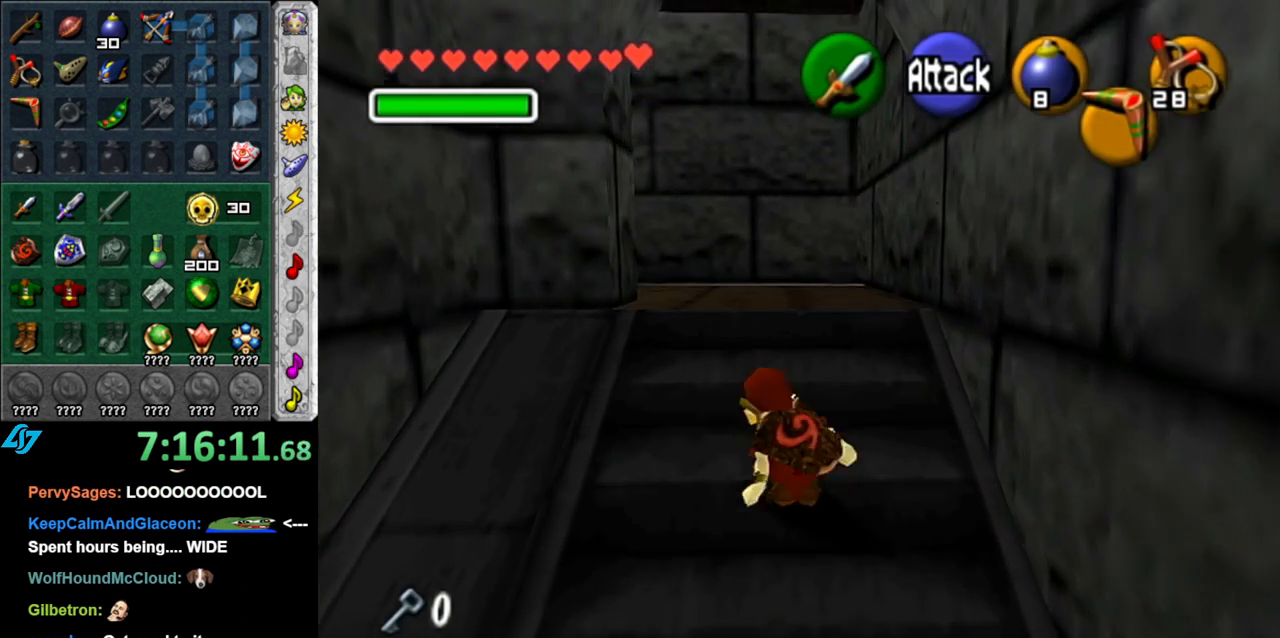
{"dt_ms": 500, "buttons": [], "left_stick": "up-left", "right_stick": "center", "button_events": [[83, "A", "up"]]}
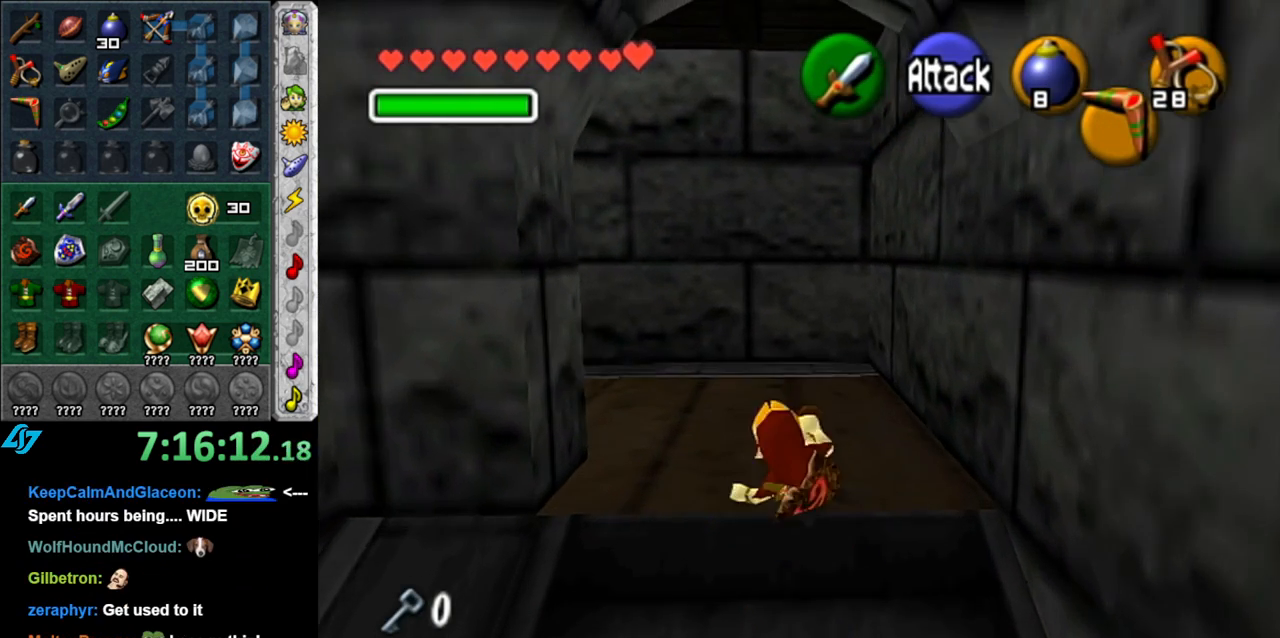
{"dt_ms": 500, "buttons": ["L1"], "left_stick": "right", "right_stick": "center", "button_events": [[150, "L1", "down"]]}
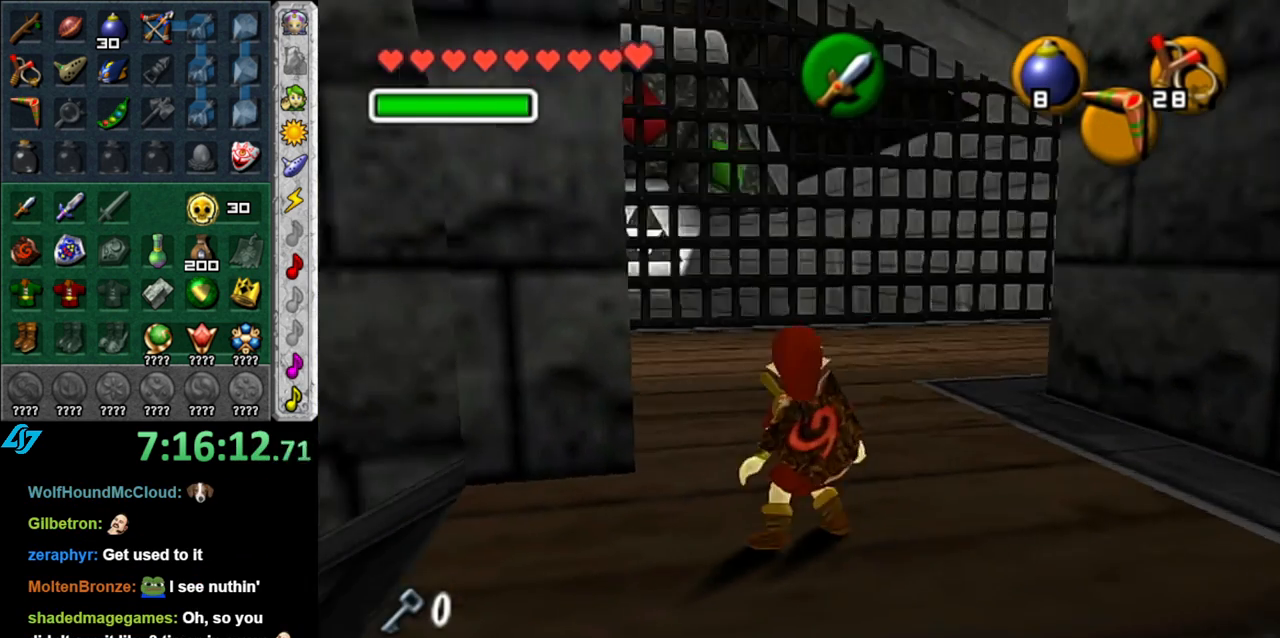
{"dt_ms": 500, "buttons": [], "left_stick": "up", "right_stick": "center", "button_events": [[233, "L1", "up"]]}
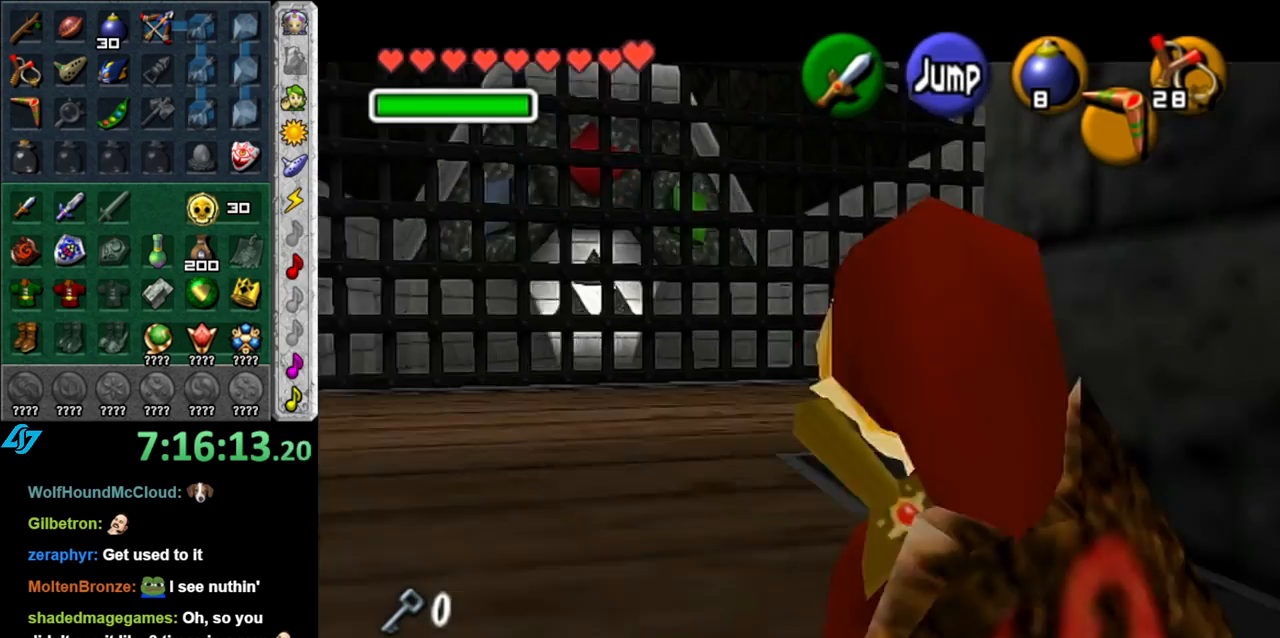
{"dt_ms": 500, "buttons": [], "left_stick": "up", "right_stick": "center", "button_events": []}
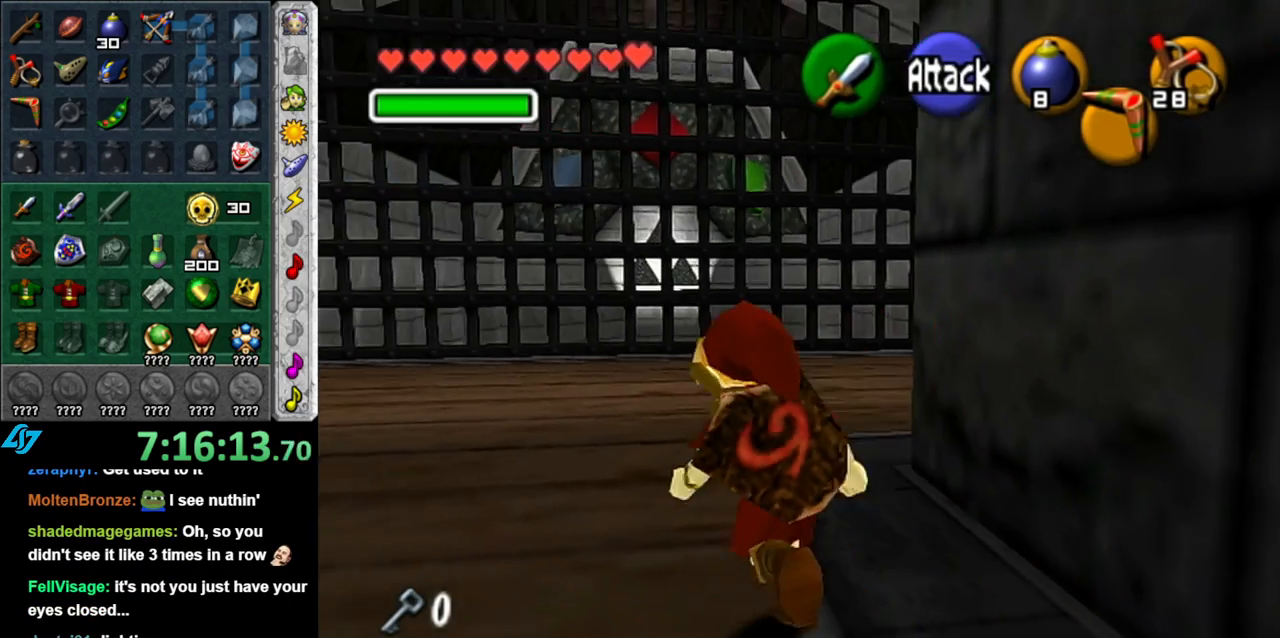
{"dt_ms": 500, "buttons": [], "left_stick": "up", "right_stick": "center", "button_events": []}
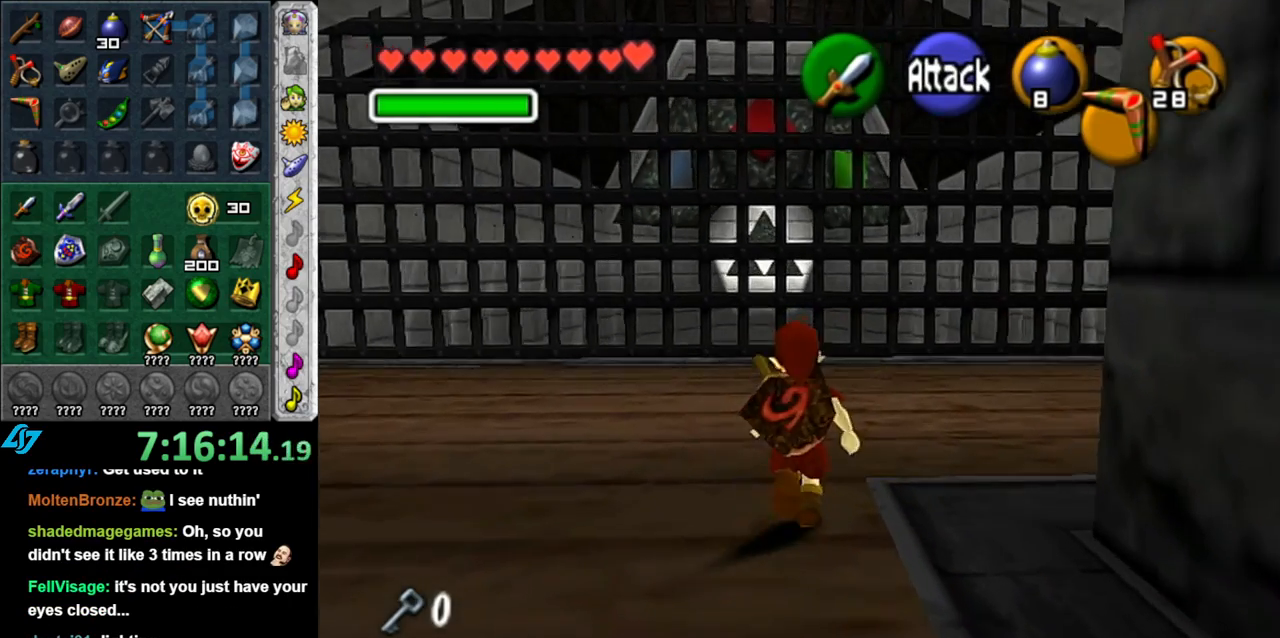
{"dt_ms": 500, "buttons": ["L1"], "left_stick": "center", "right_stick": "center", "button_events": [[333, "L1", "down"]]}
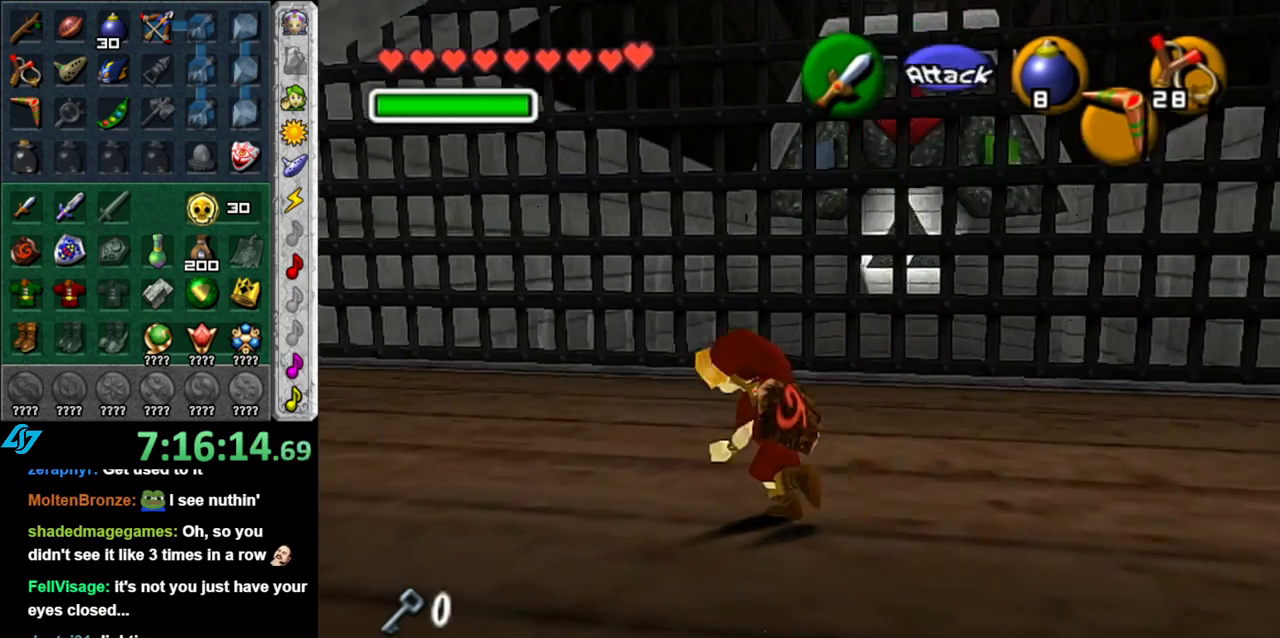
{"dt_ms": 500, "buttons": [], "left_stick": "center", "right_stick": "center", "button_events": [[17, "L1", "up"]]}
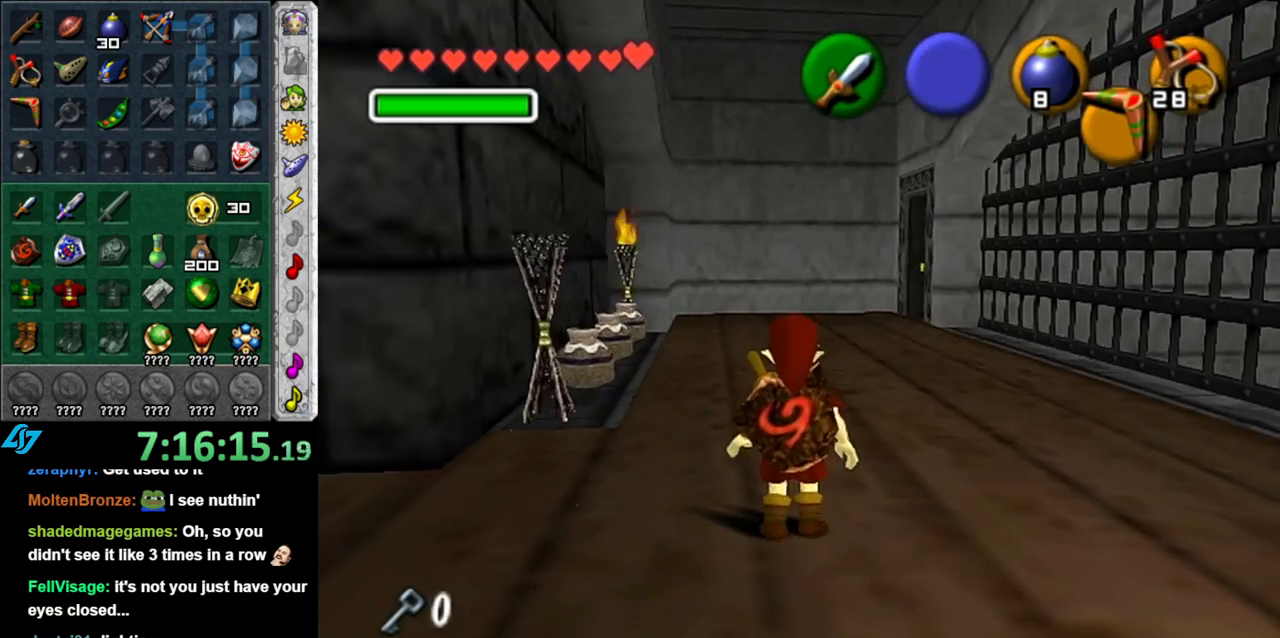
{"dt_ms": 1000, "buttons": [], "left_stick": "up", "right_stick": "center", "button_events": [[183, "L1", "down"], [400, "L1", "up"]]}
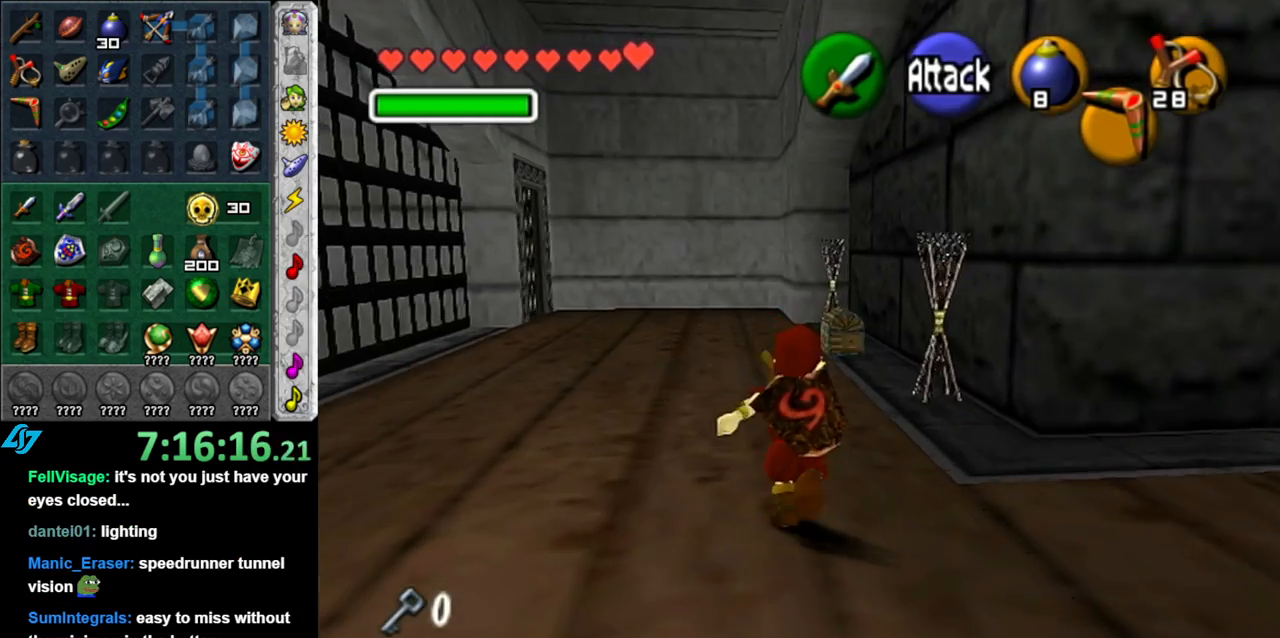
{"dt_ms": 500, "buttons": [], "left_stick": "up", "right_stick": "center", "button_events": [[83, "A", "down"], [233, "A", "up"], [300, "A", "down"], [433, "A", "up"]]}
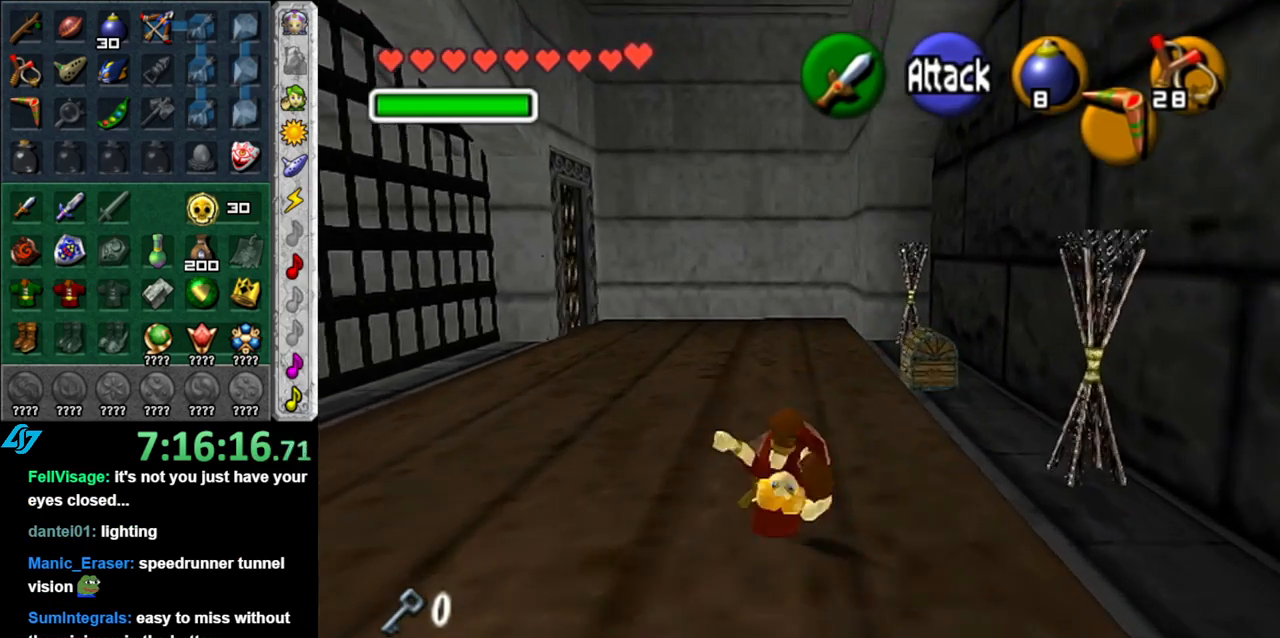
{"dt_ms": 500, "buttons": [], "left_stick": "up-right", "right_stick": "center", "button_events": []}
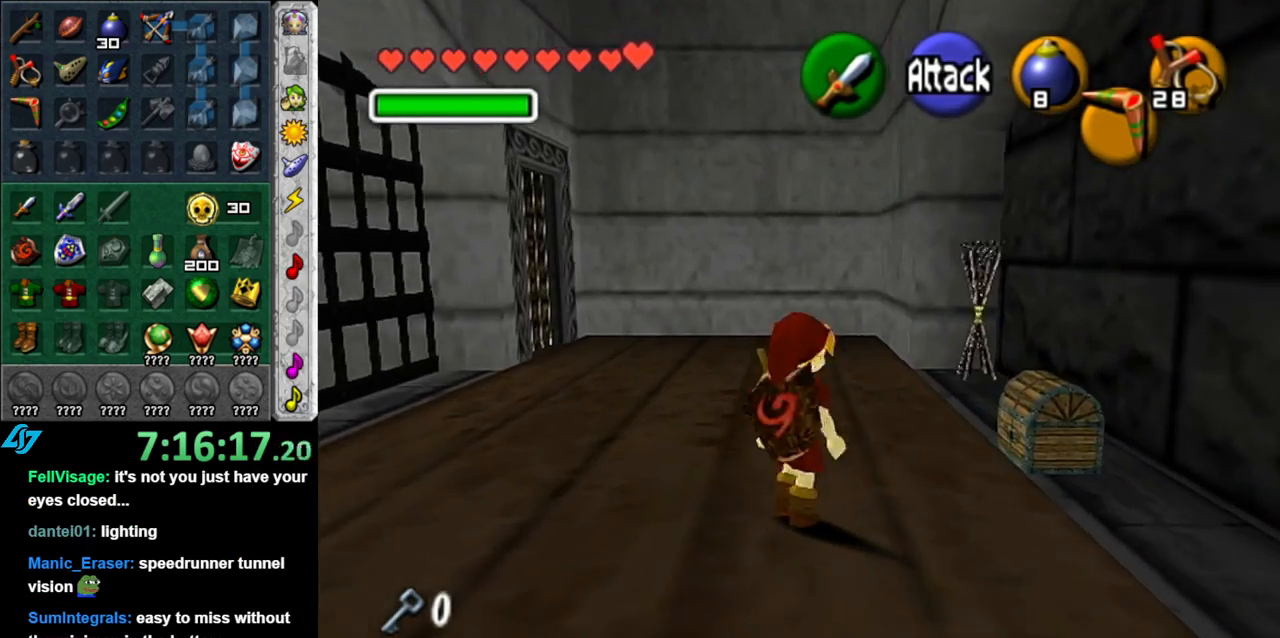
{"dt_ms": 500, "buttons": ["A"], "left_stick": "center", "right_stick": "center", "button_events": [[117, "A", "down"], [233, "A", "up"], [300, "A", "down"], [367, "A", "up"], [467, "A", "down"]]}
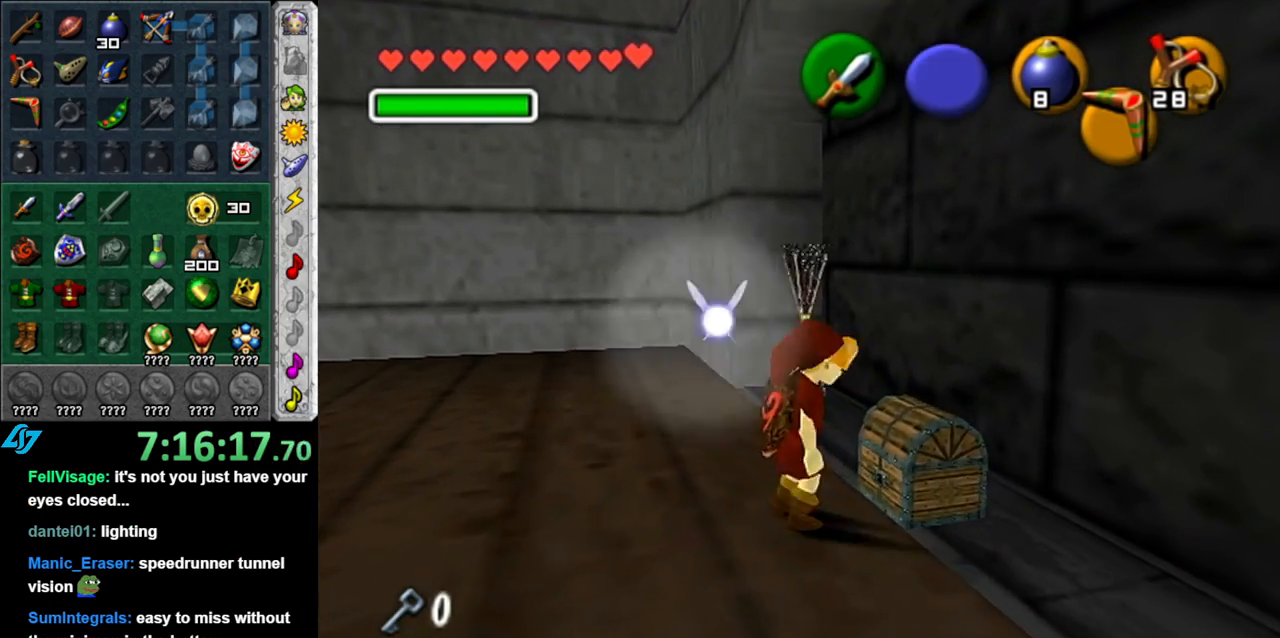
{"dt_ms": 500, "buttons": [], "left_stick": "center", "right_stick": "center", "button_events": [[17, "A", "up"]]}
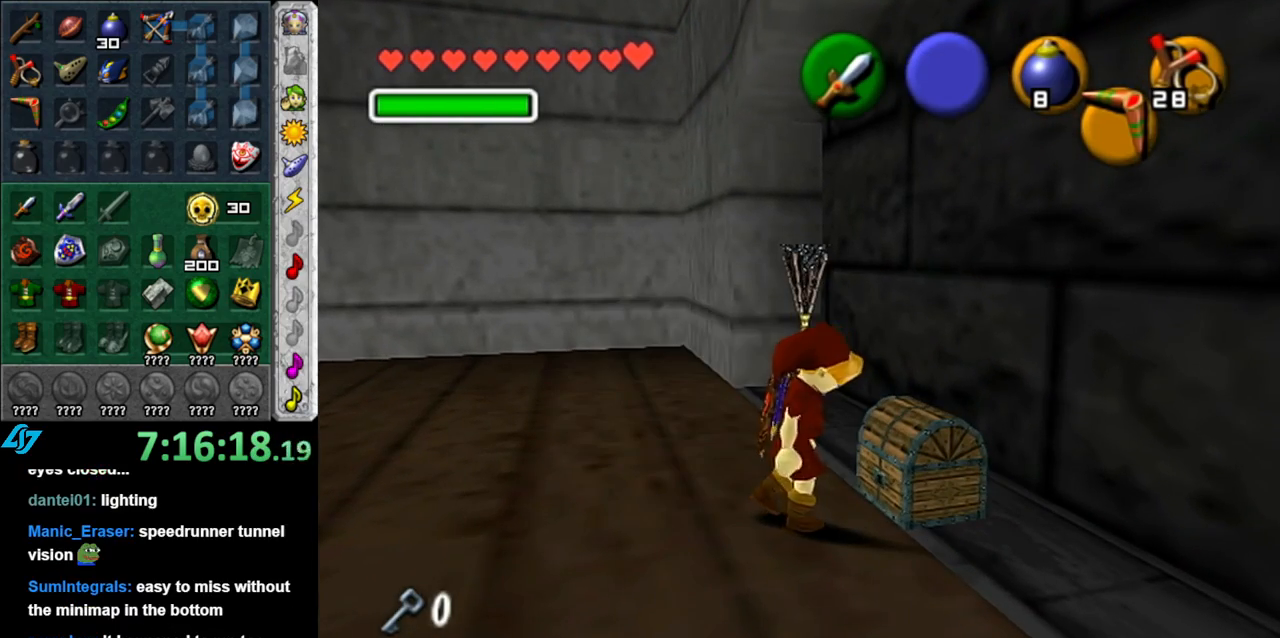
{"dt_ms": 500, "buttons": [], "left_stick": "center", "right_stick": "center", "button_events": []}
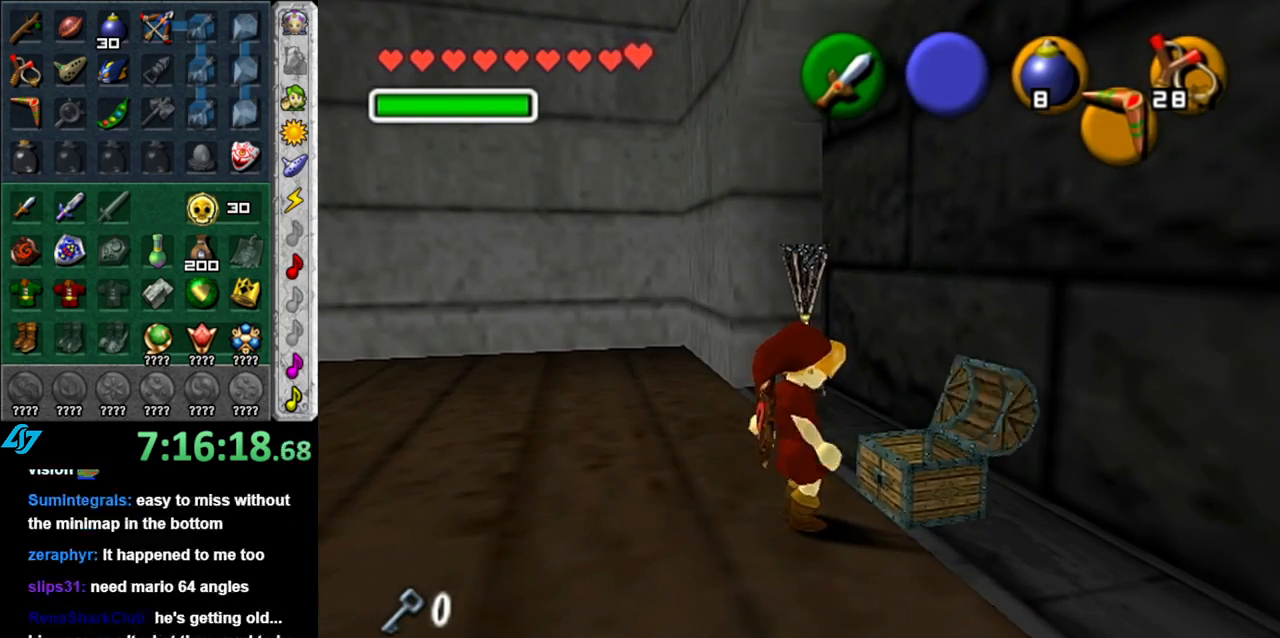
{"dt_ms": 500, "buttons": [], "left_stick": "center", "right_stick": "center", "button_events": []}
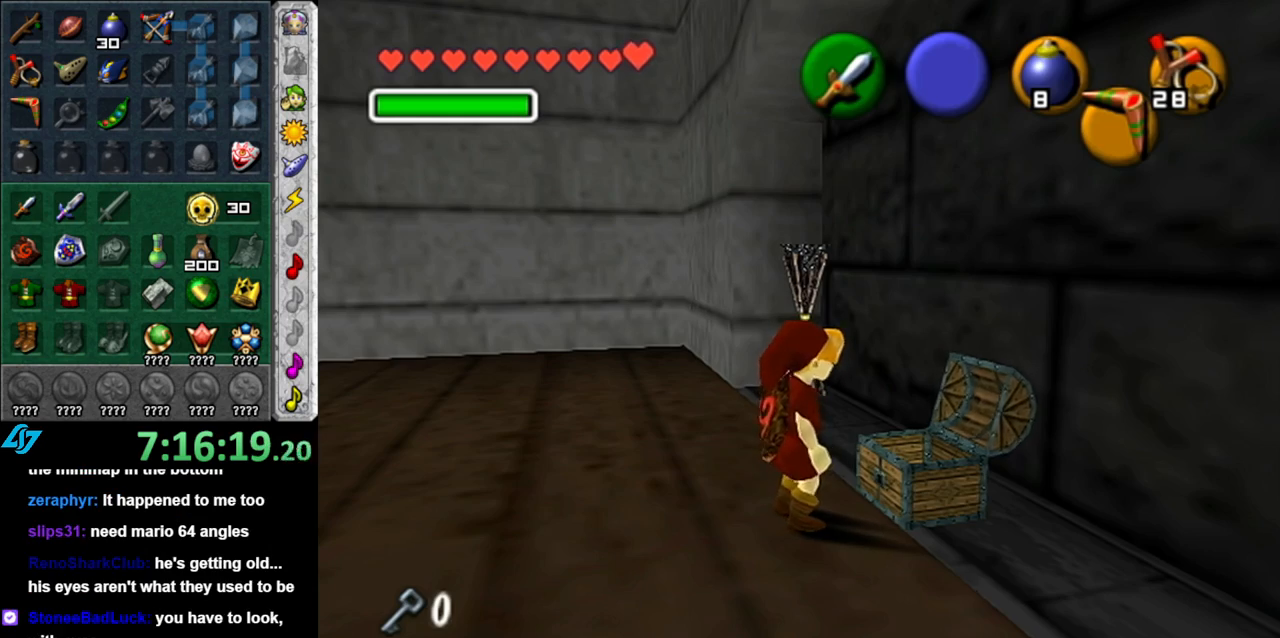
{"dt_ms": 500, "buttons": [], "left_stick": "center", "right_stick": "center", "button_events": []}
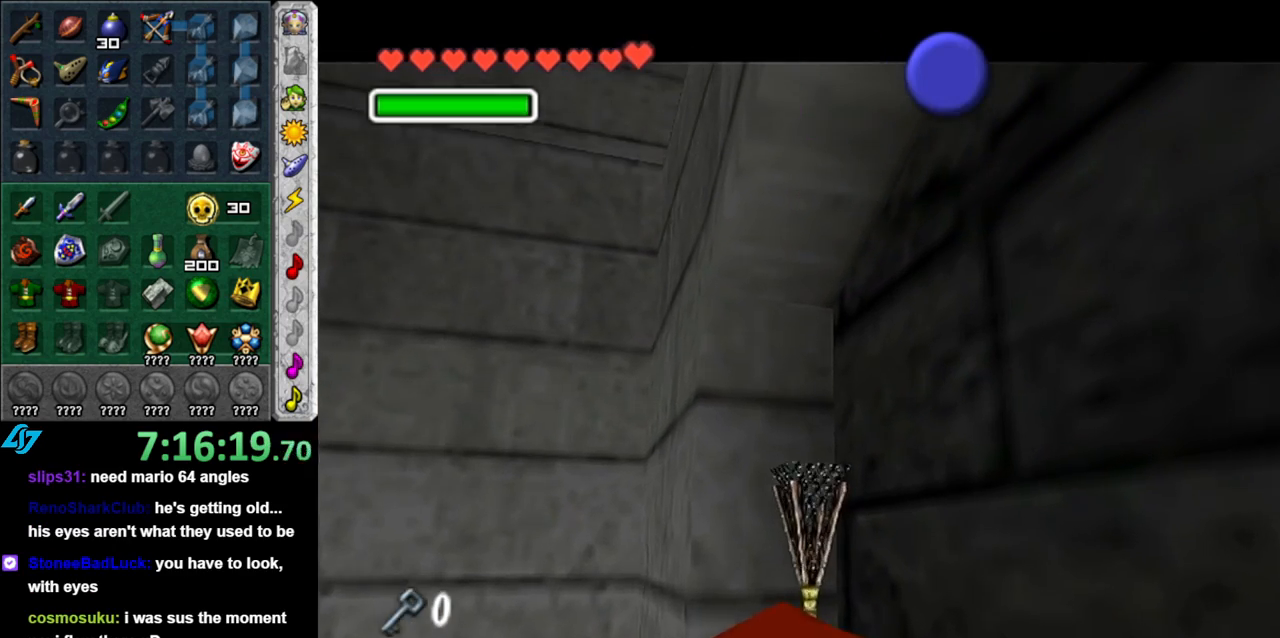
{"dt_ms": 500, "buttons": [], "left_stick": "down-left", "right_stick": "center", "button_events": []}
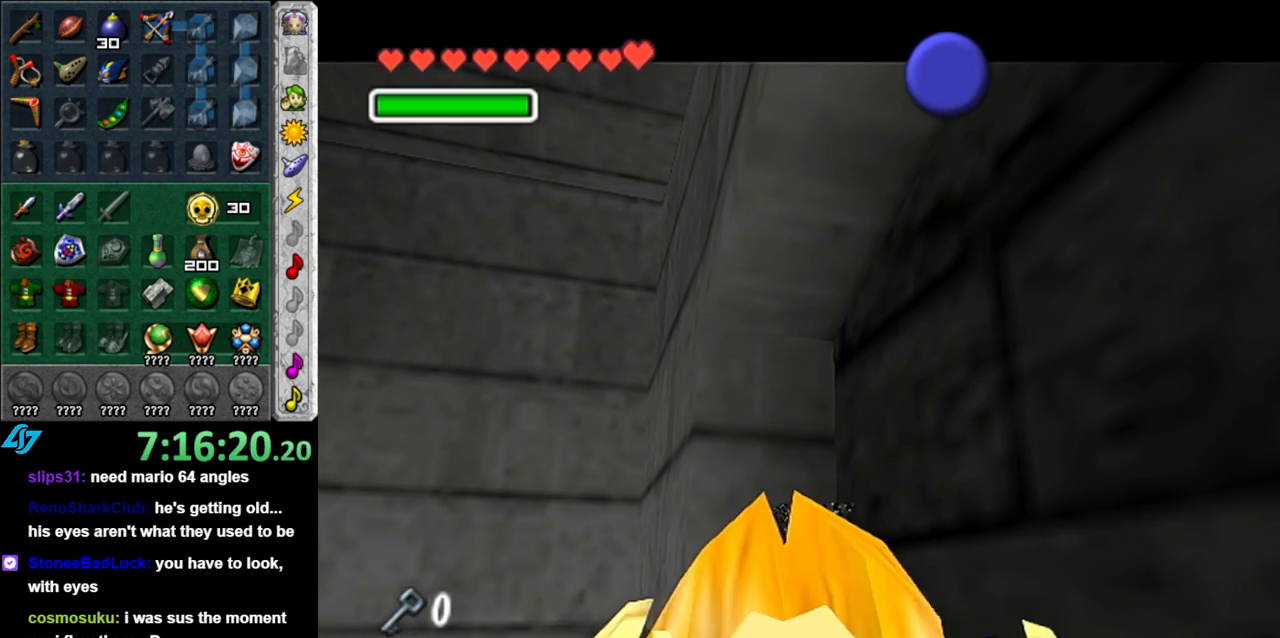
{"dt_ms": 500, "buttons": [], "left_stick": "down-left", "right_stick": "center", "button_events": []}
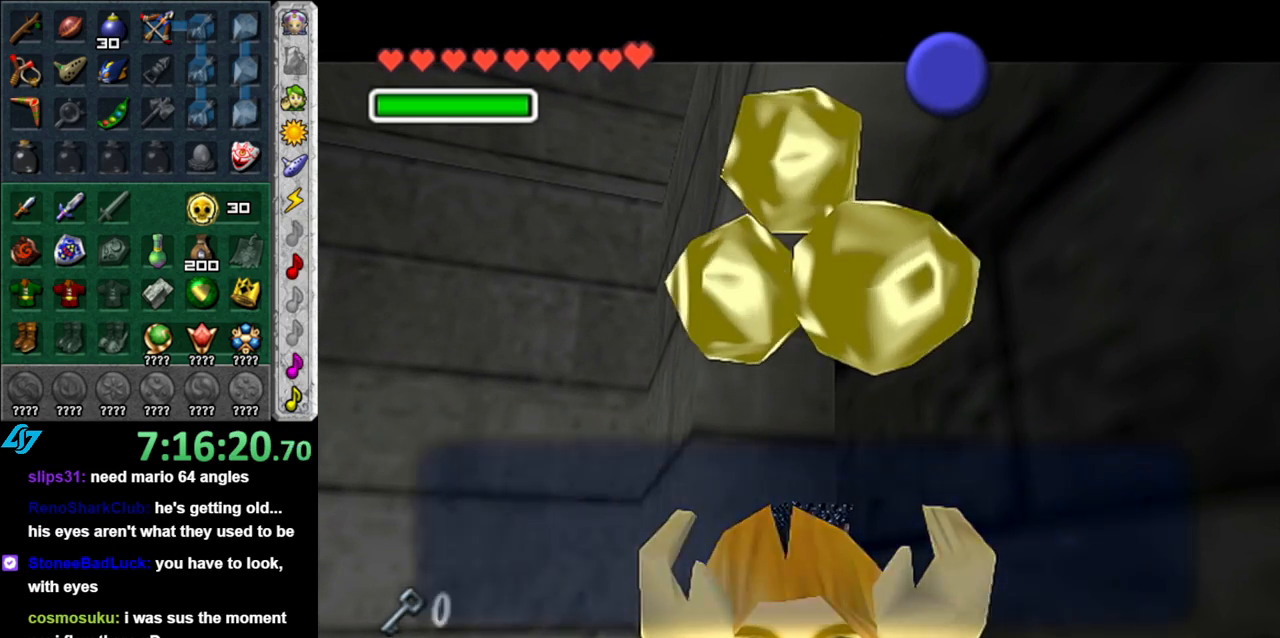
{"dt_ms": 500, "buttons": ["A"], "left_stick": "down-left", "right_stick": "center", "button_events": [[233, "B", "down"], [333, "B", "up"], [483, "A", "down"]]}
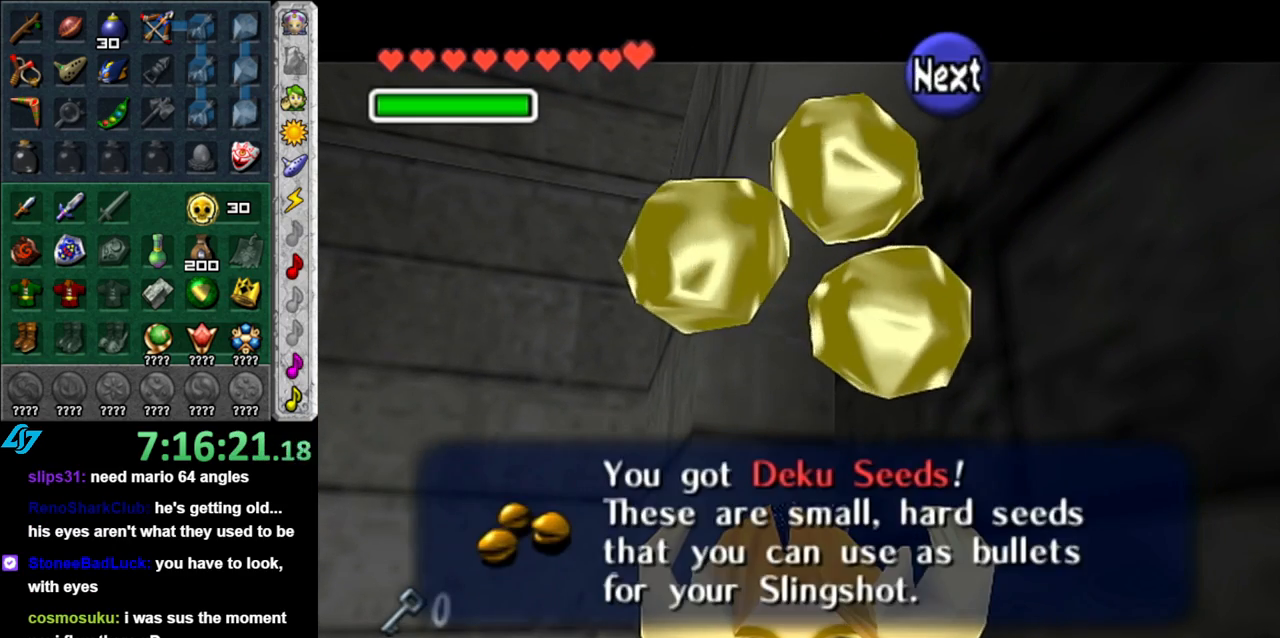
{"dt_ms": 500, "buttons": ["L1"], "left_stick": "left", "right_stick": "center", "button_events": [[117, "A", "up"], [333, "A", "down"], [417, "L1", "down"], [483, "A", "up"]]}
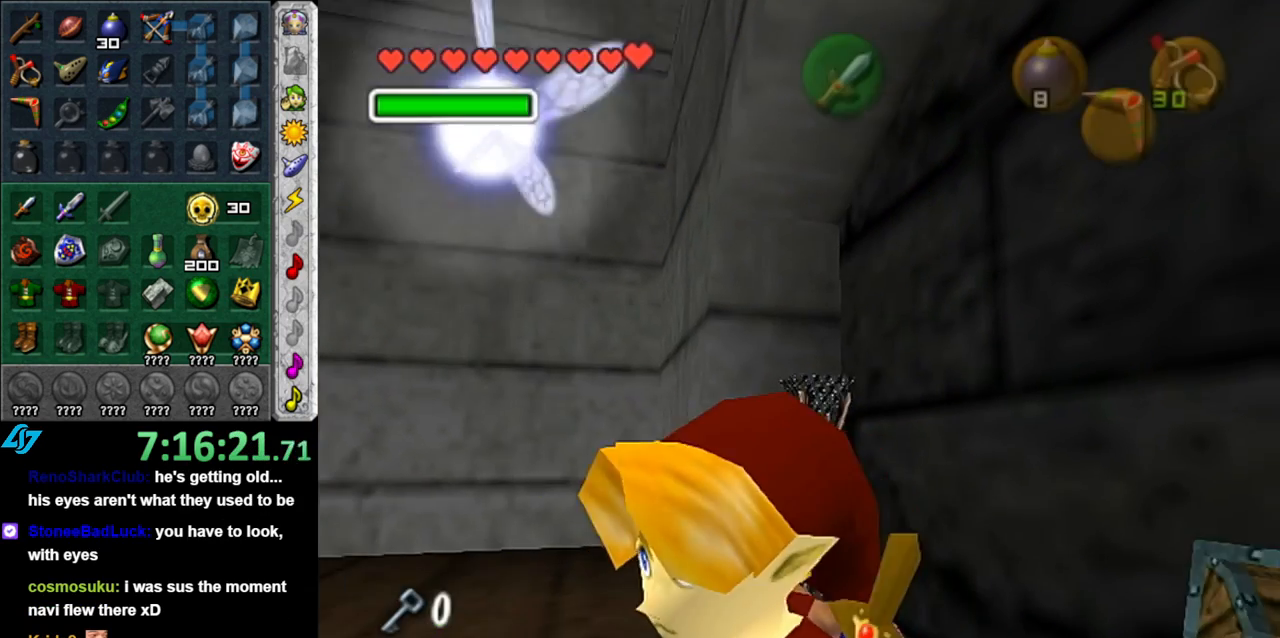
{"dt_ms": 500, "buttons": [], "left_stick": "up", "right_stick": "center", "button_events": [[150, "L1", "up"]]}
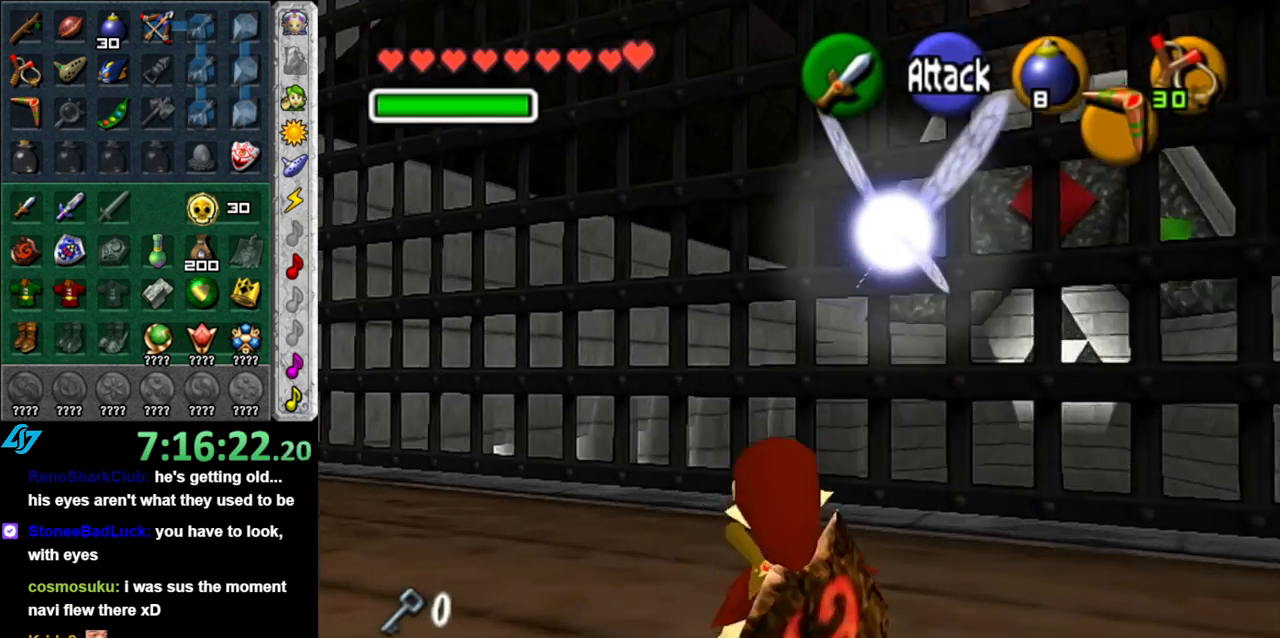
{"dt_ms": 500, "buttons": ["L1"], "left_stick": "center", "right_stick": "center", "button_events": [[367, "L1", "down"]]}
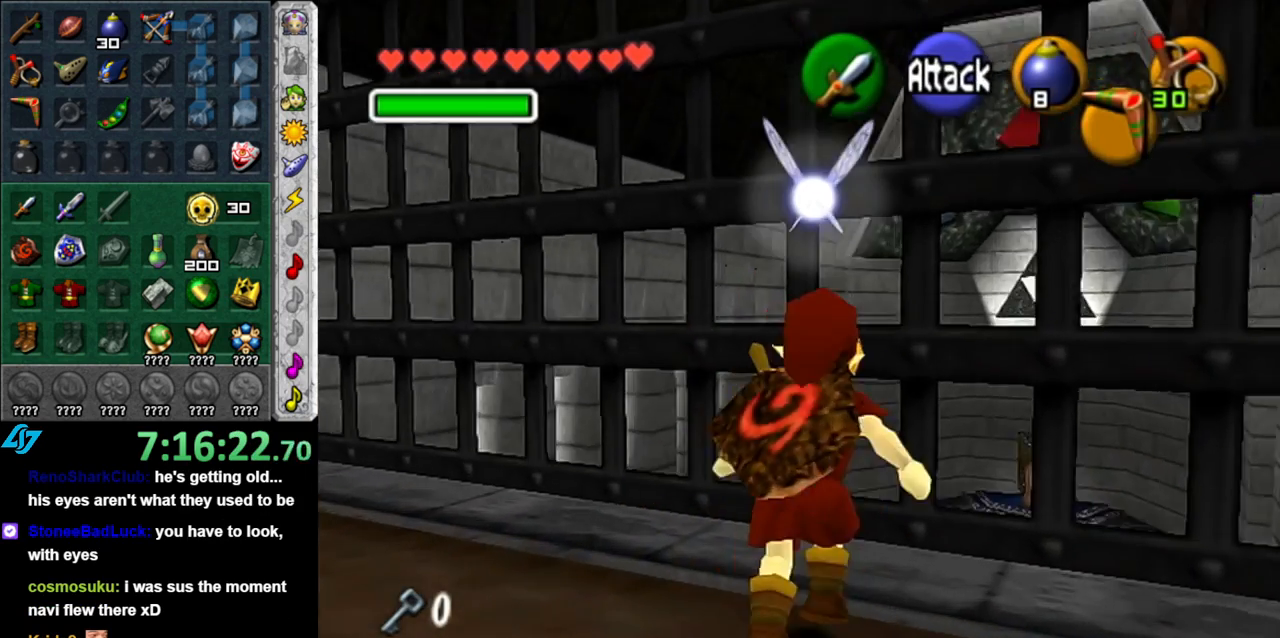
{"dt_ms": 500, "buttons": [], "left_stick": "center", "right_stick": "center", "button_events": [[150, "L1", "up"]]}
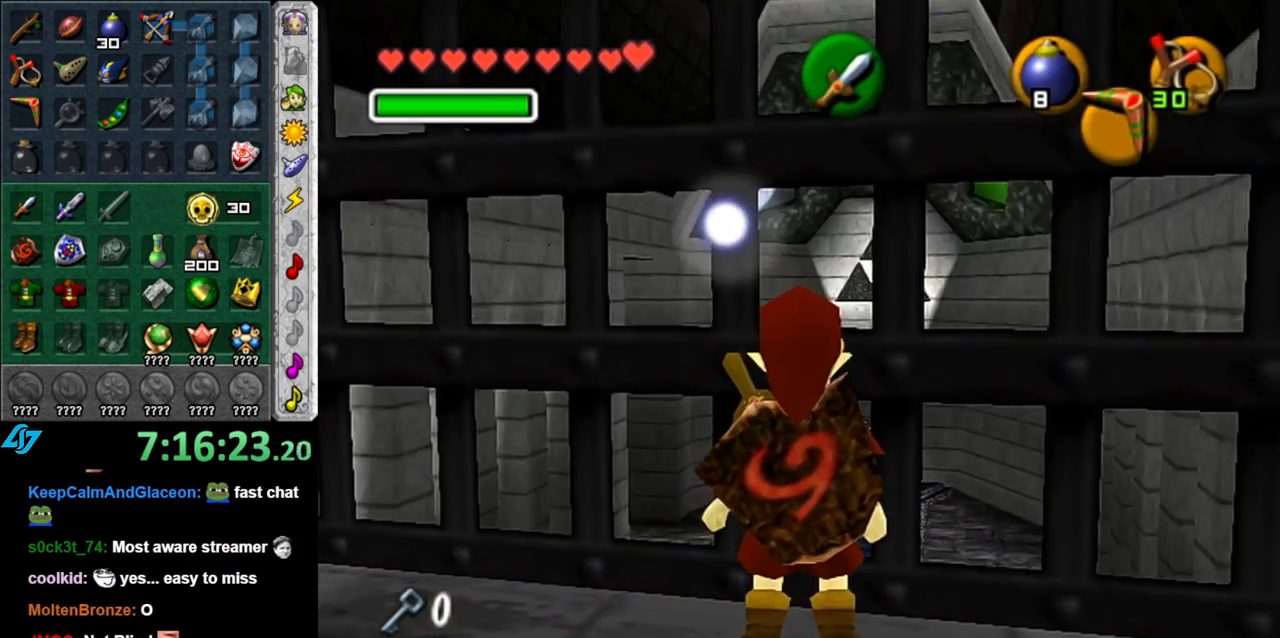
{"dt_ms": 500, "buttons": [], "left_stick": "center", "right_stick": "center", "button_events": [[117, "X", "down"], [200, "X", "up"]]}
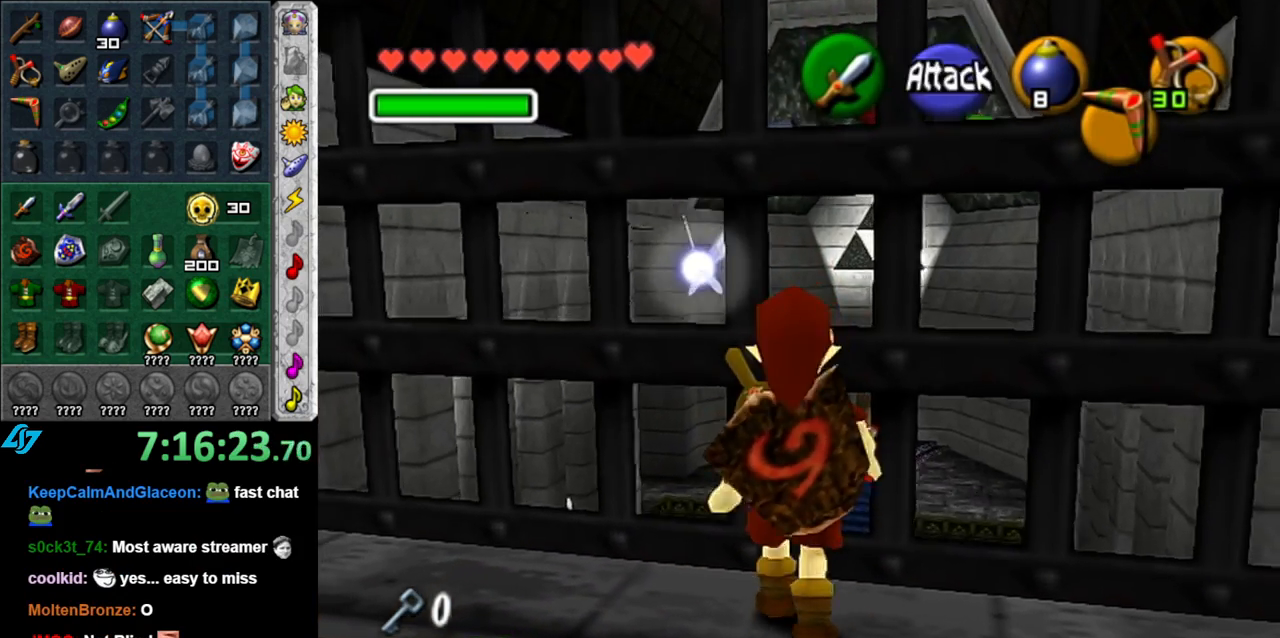
{"dt_ms": 500, "buttons": [], "left_stick": "up-right", "right_stick": "center", "button_events": []}